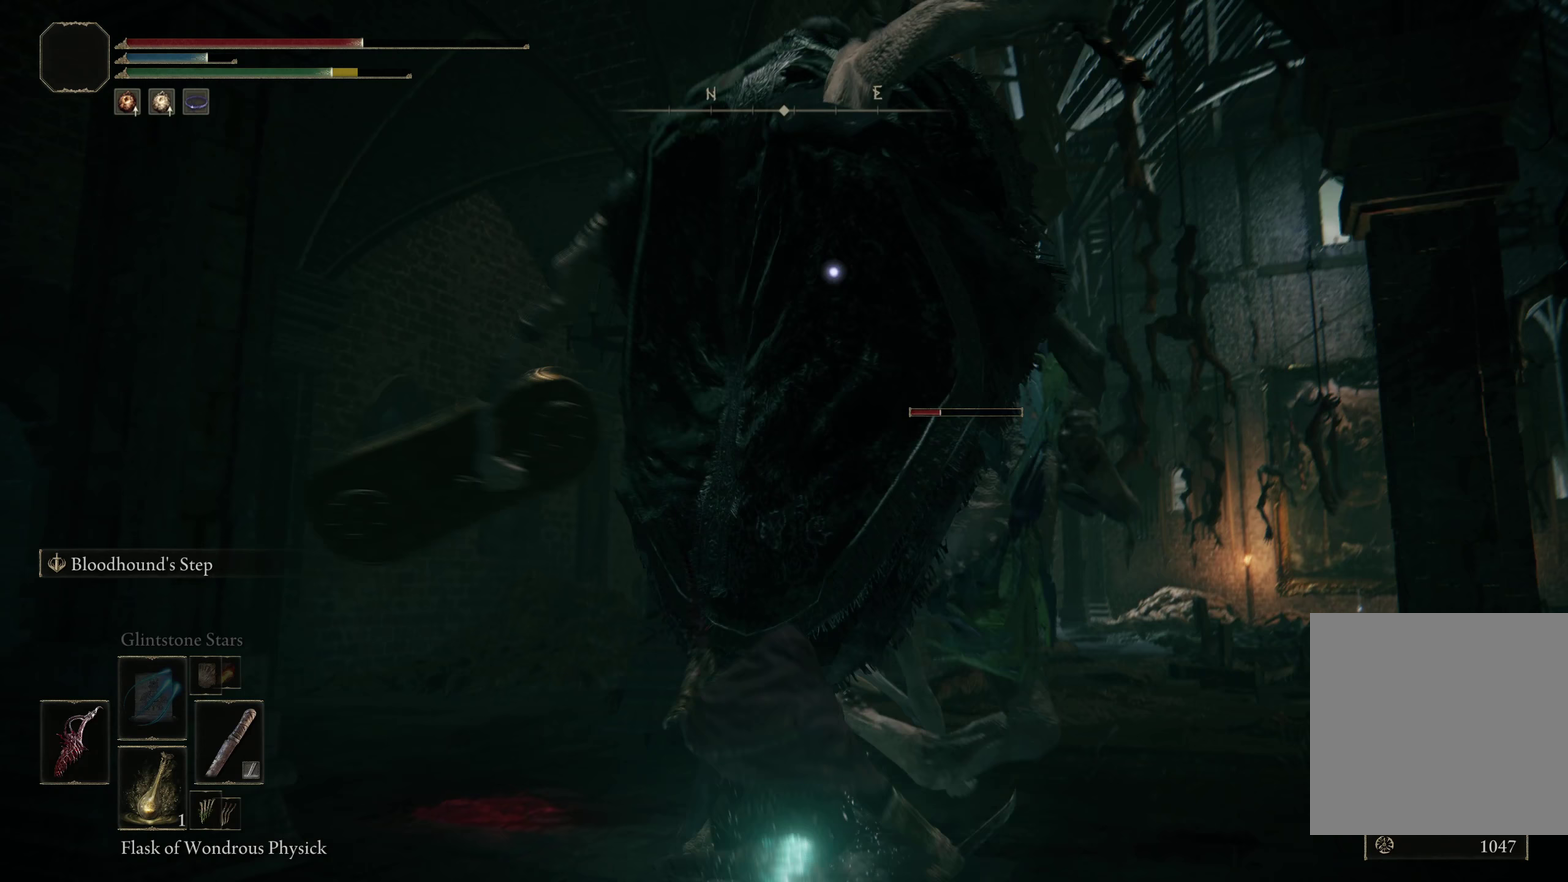
Gameplay with a controller (Xbox layout); each line is a JSON object with the inputs held at the frame after it (dt_ms = milliseconds from this image to that frame). "events" lists button and stick changes between this image and that frame as [ms after this image, input, new state], when the widget could be followed in between. Not read: R2.
{"dt_ms": 150, "buttons": [], "left_stick": "up", "right_stick": "center", "events": [[133, "L1", "up"]]}
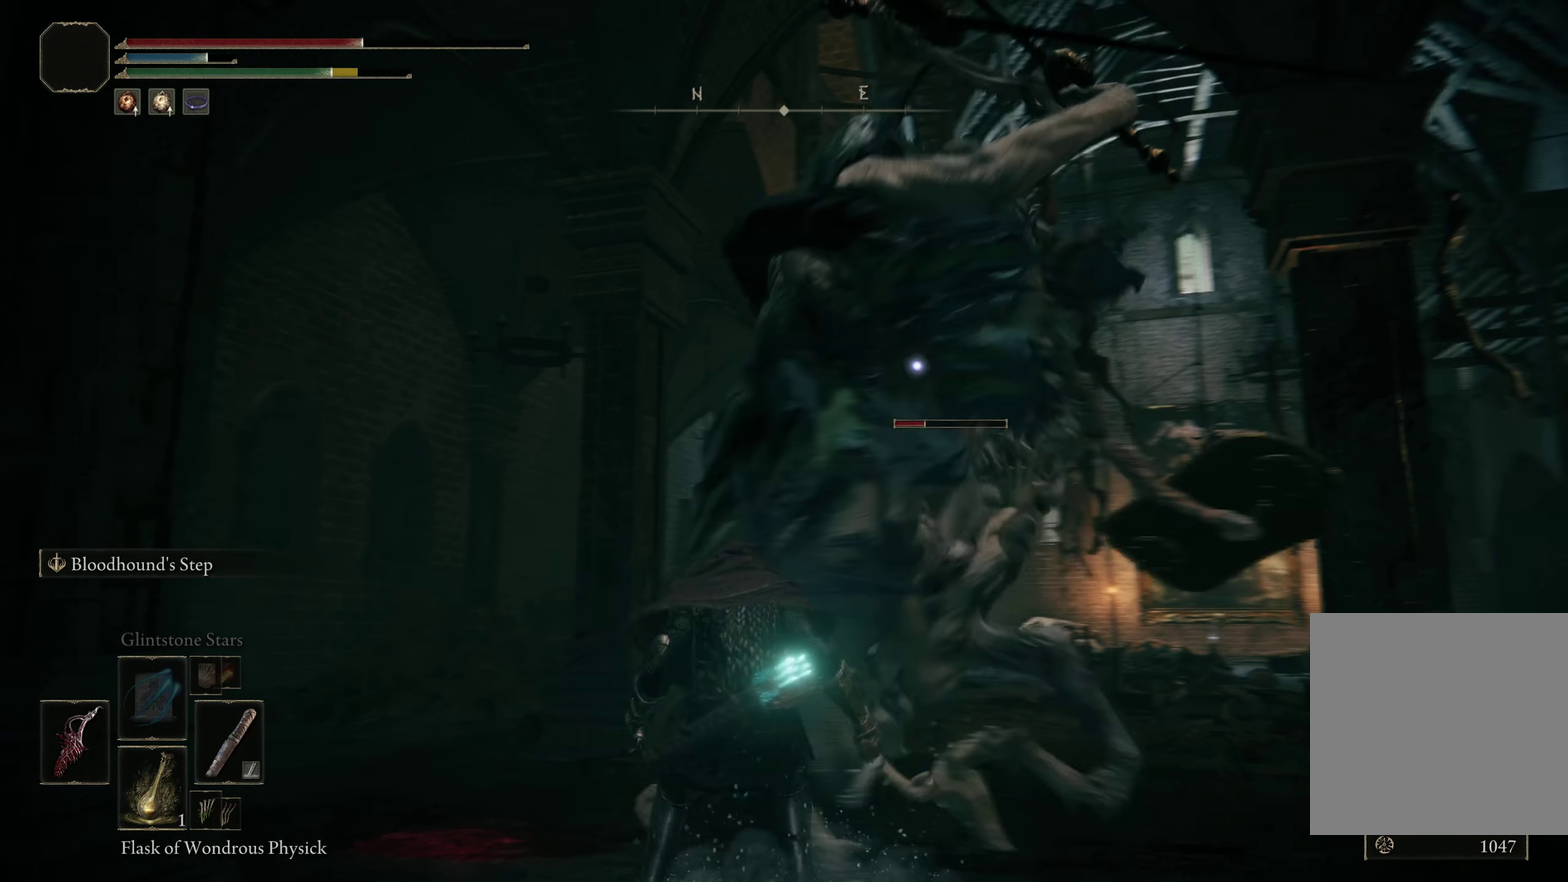
{"dt_ms": 300, "buttons": [], "left_stick": "up", "right_stick": "center", "events": []}
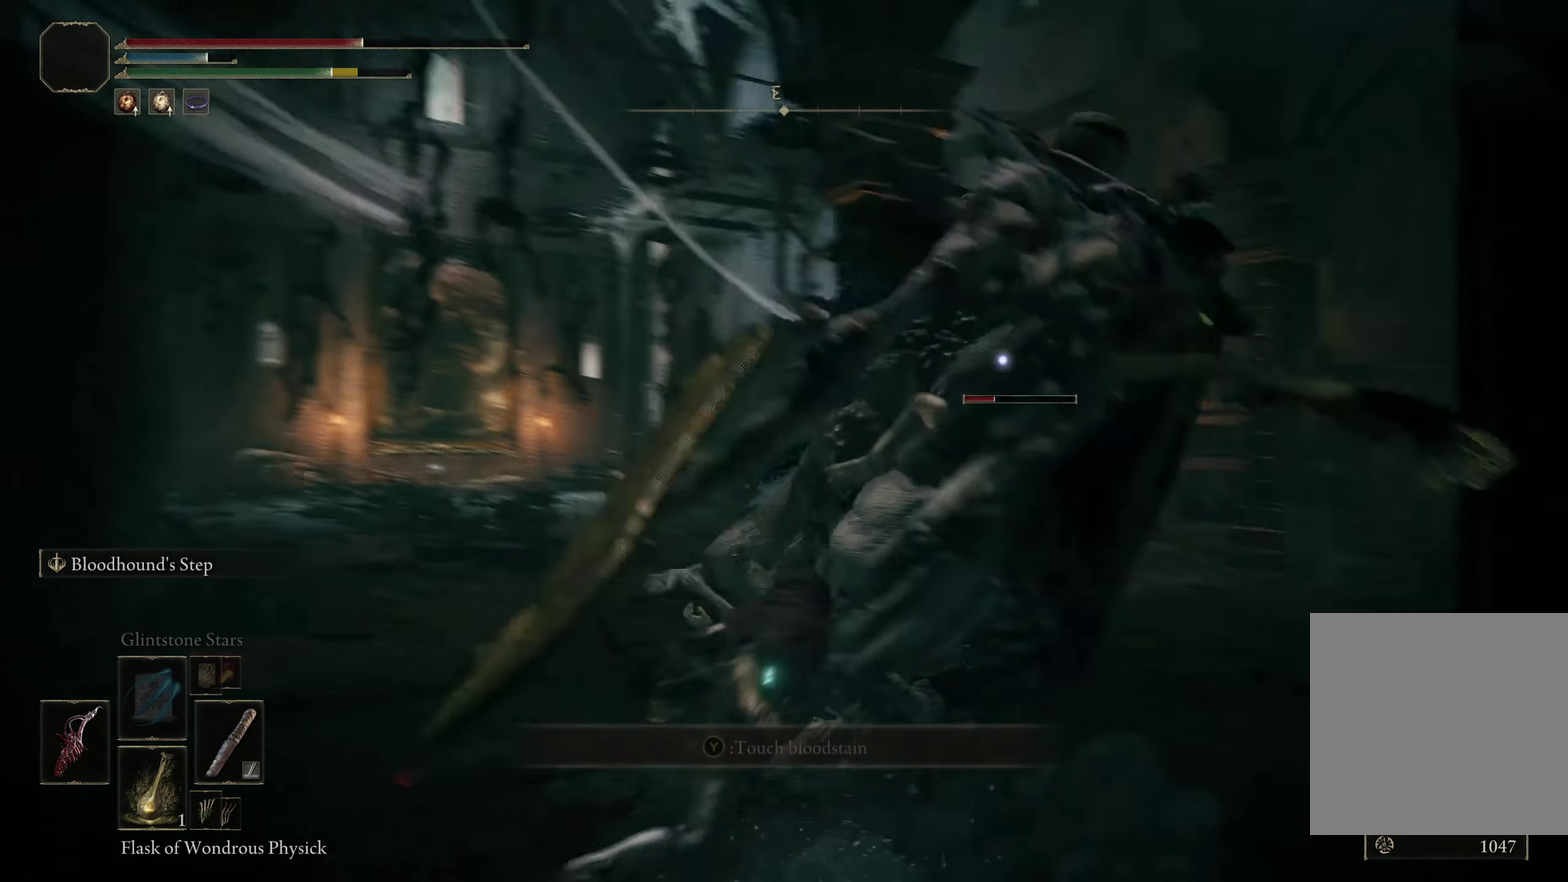
{"dt_ms": 400, "buttons": [], "left_stick": "up", "right_stick": "center", "events": []}
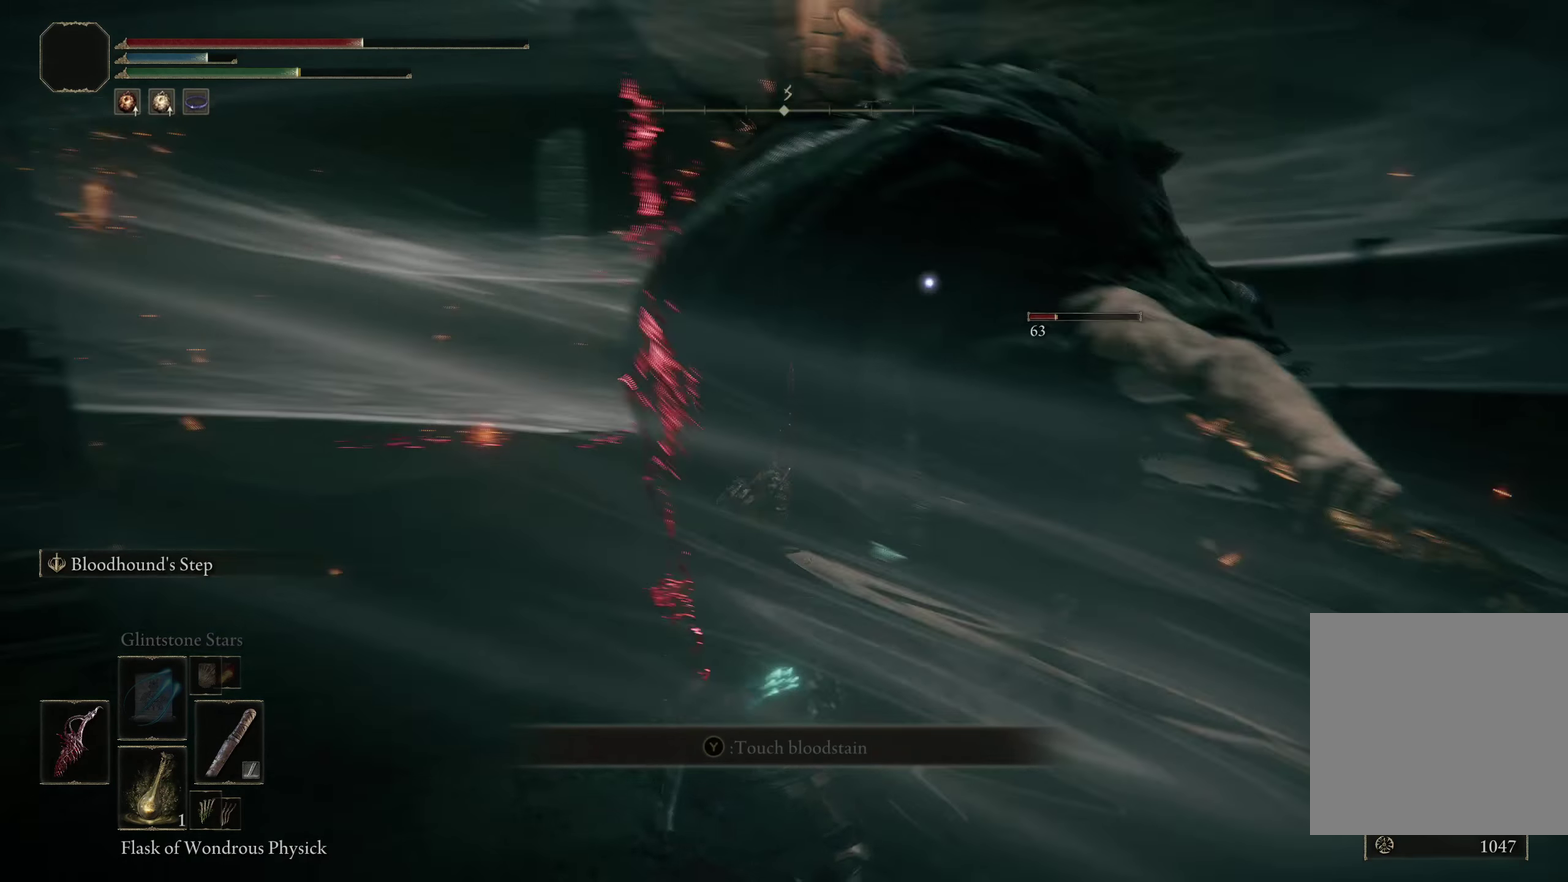
{"dt_ms": 300, "buttons": [], "left_stick": "up", "right_stick": "center", "events": [[83, "L1", "down"], [250, "L1", "up"]]}
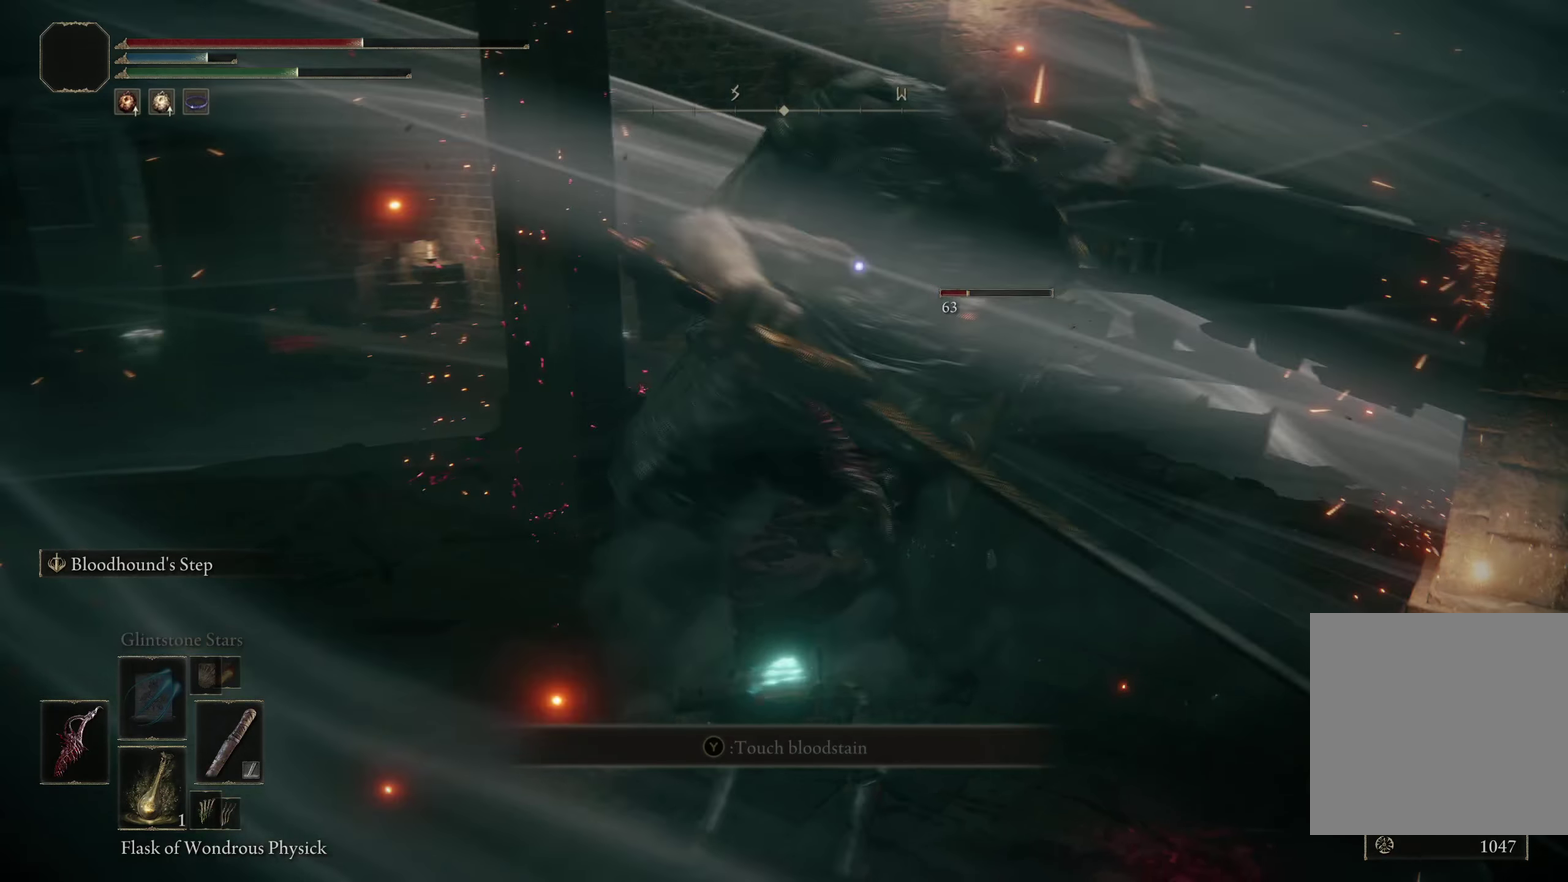
{"dt_ms": 300, "buttons": [], "left_stick": "up", "right_stick": "center", "events": []}
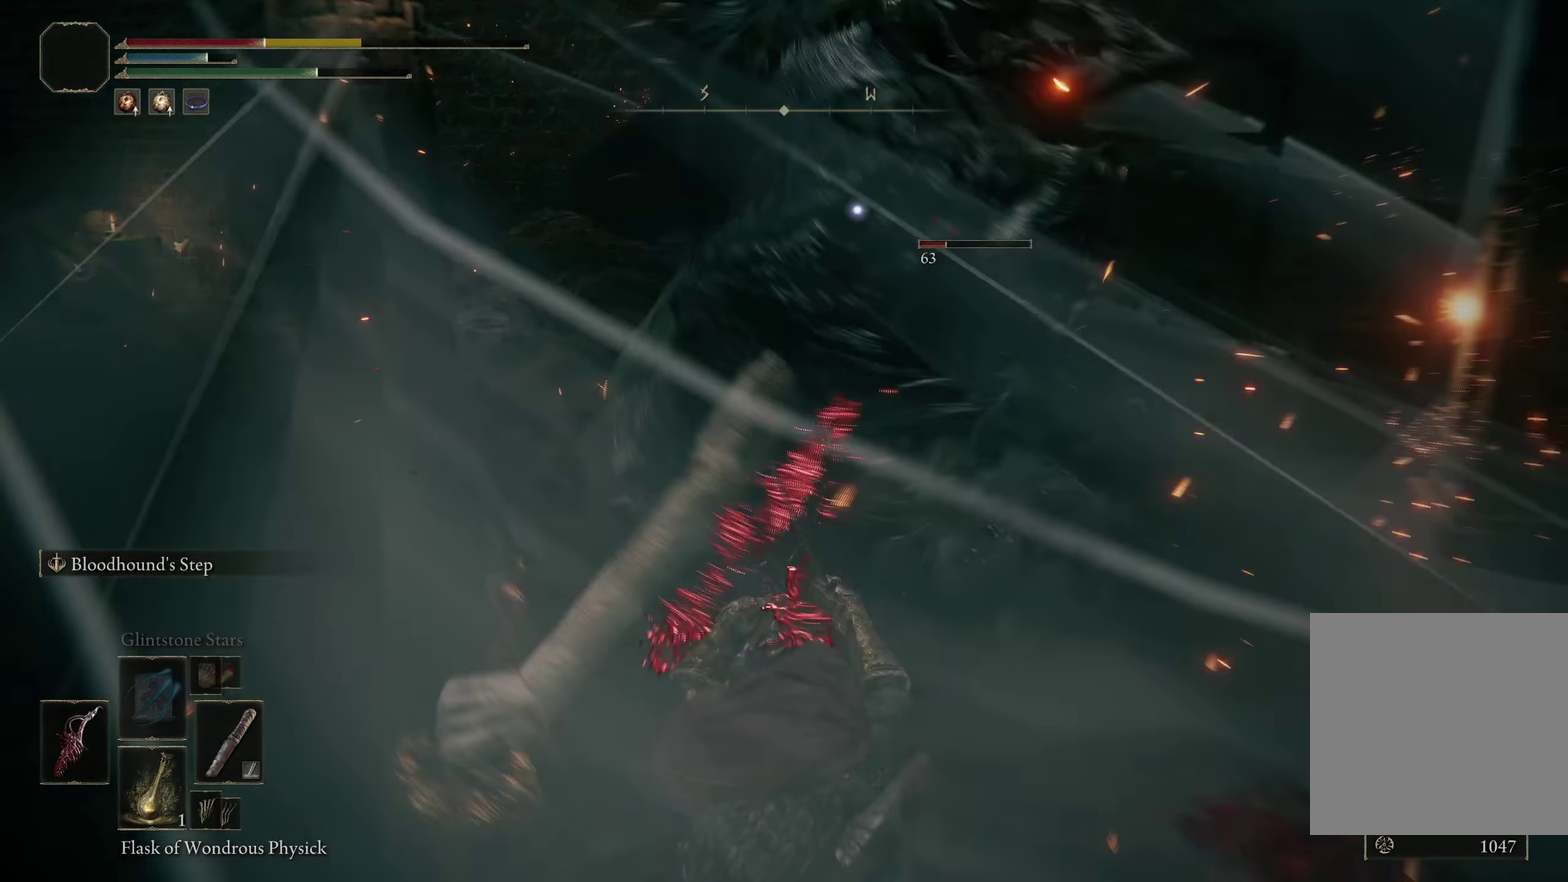
{"dt_ms": 200, "buttons": ["B"], "left_stick": "center", "right_stick": "center", "events": [[142, "left_stick", "center"], [167, "B", "down"]]}
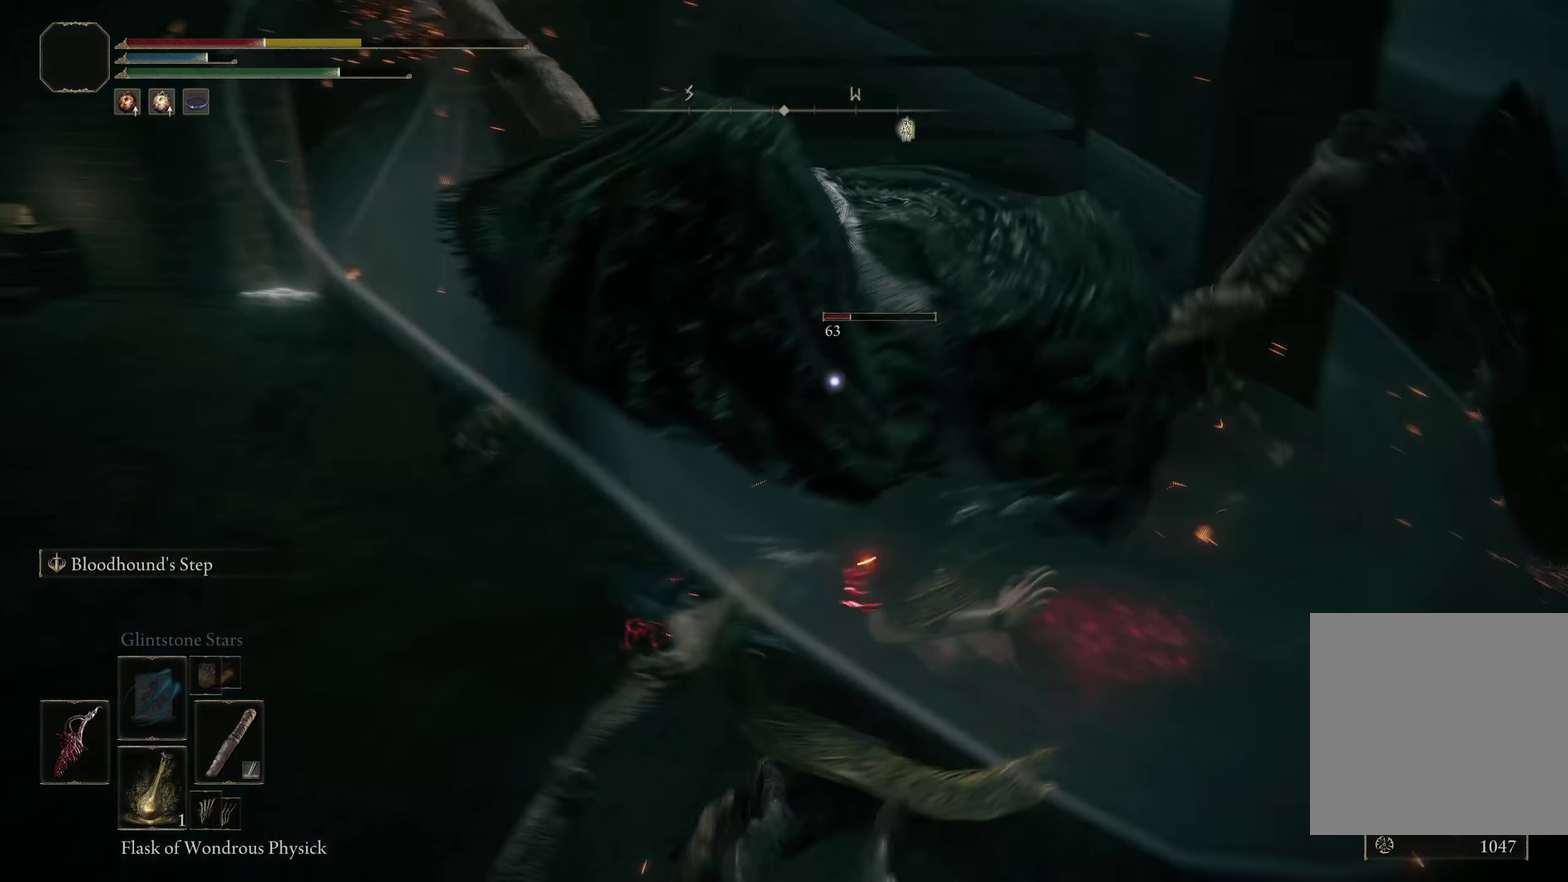
{"dt_ms": 200, "buttons": ["B"], "left_stick": "down", "right_stick": "center", "events": [[25, "left_stick", "down"], [50, "B", "up"], [150, "B", "down"]]}
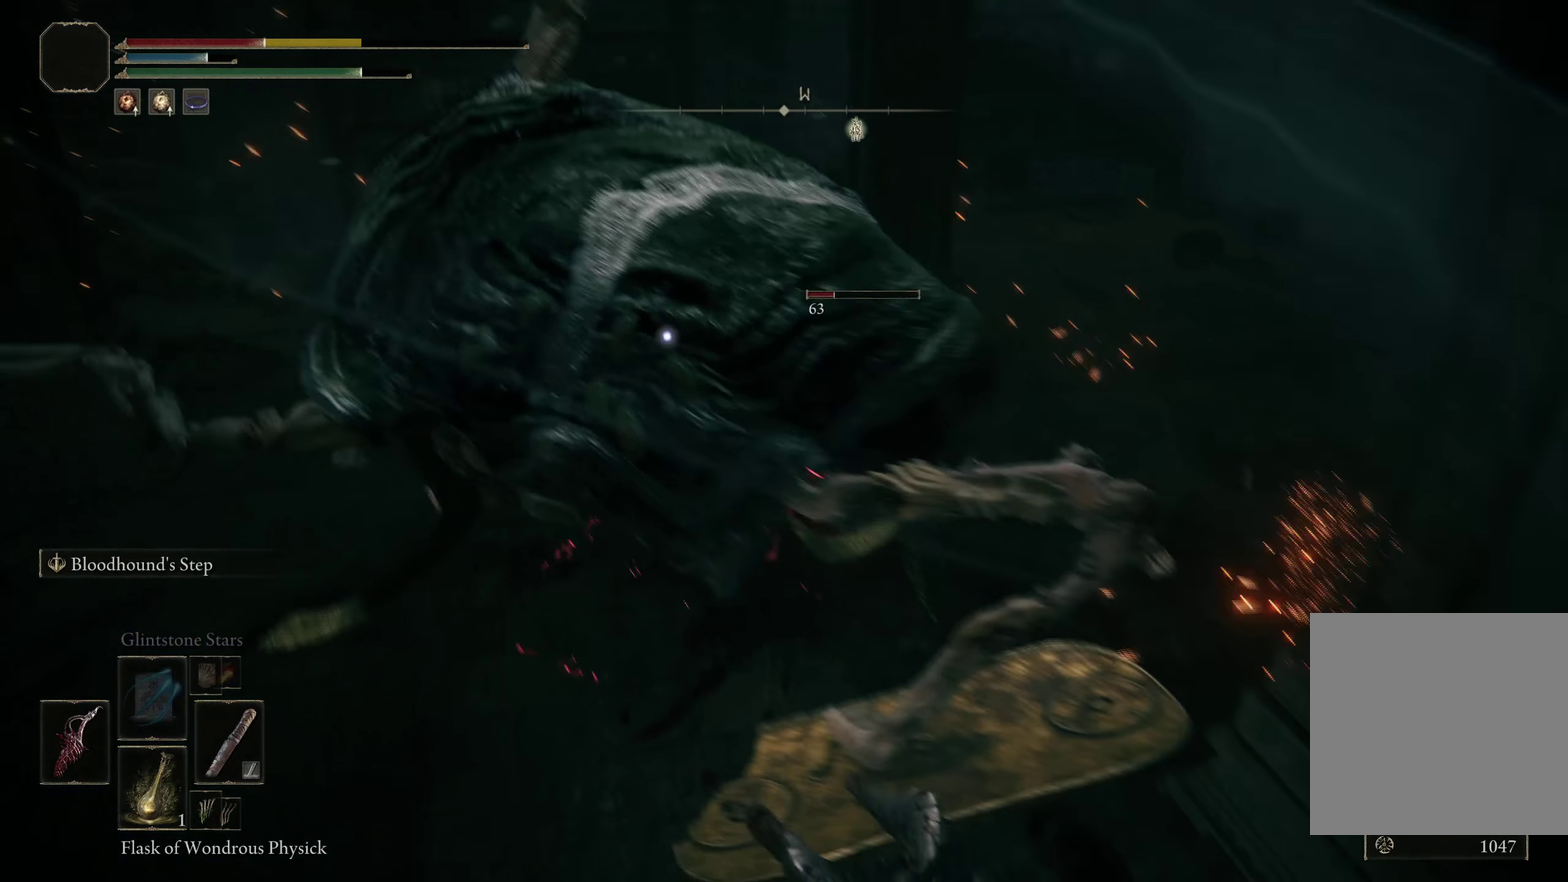
{"dt_ms": 400, "buttons": [], "left_stick": "down-left", "right_stick": "center", "events": [[17, "B", "up"], [100, "B", "down"], [183, "B", "up"], [267, "B", "down"], [350, "B", "up"], [383, "left_stick", "down-left"]]}
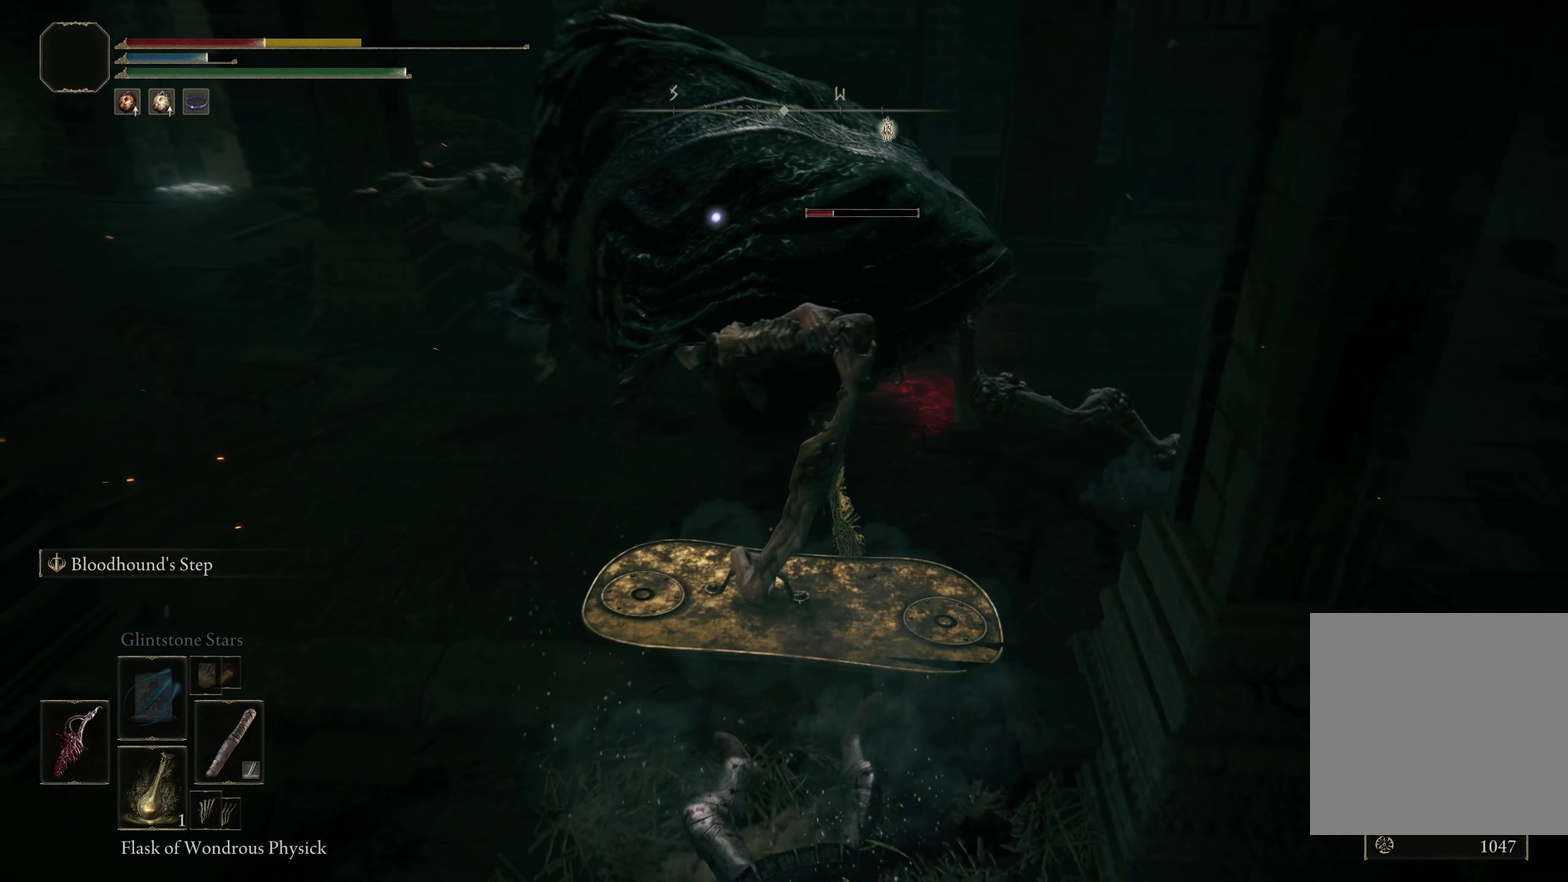
{"dt_ms": 300, "buttons": [], "left_stick": "down", "right_stick": "center", "events": [[33, "B", "down"], [33, "left_stick", "down"], [133, "B", "up"], [200, "B", "down"], [283, "B", "up"]]}
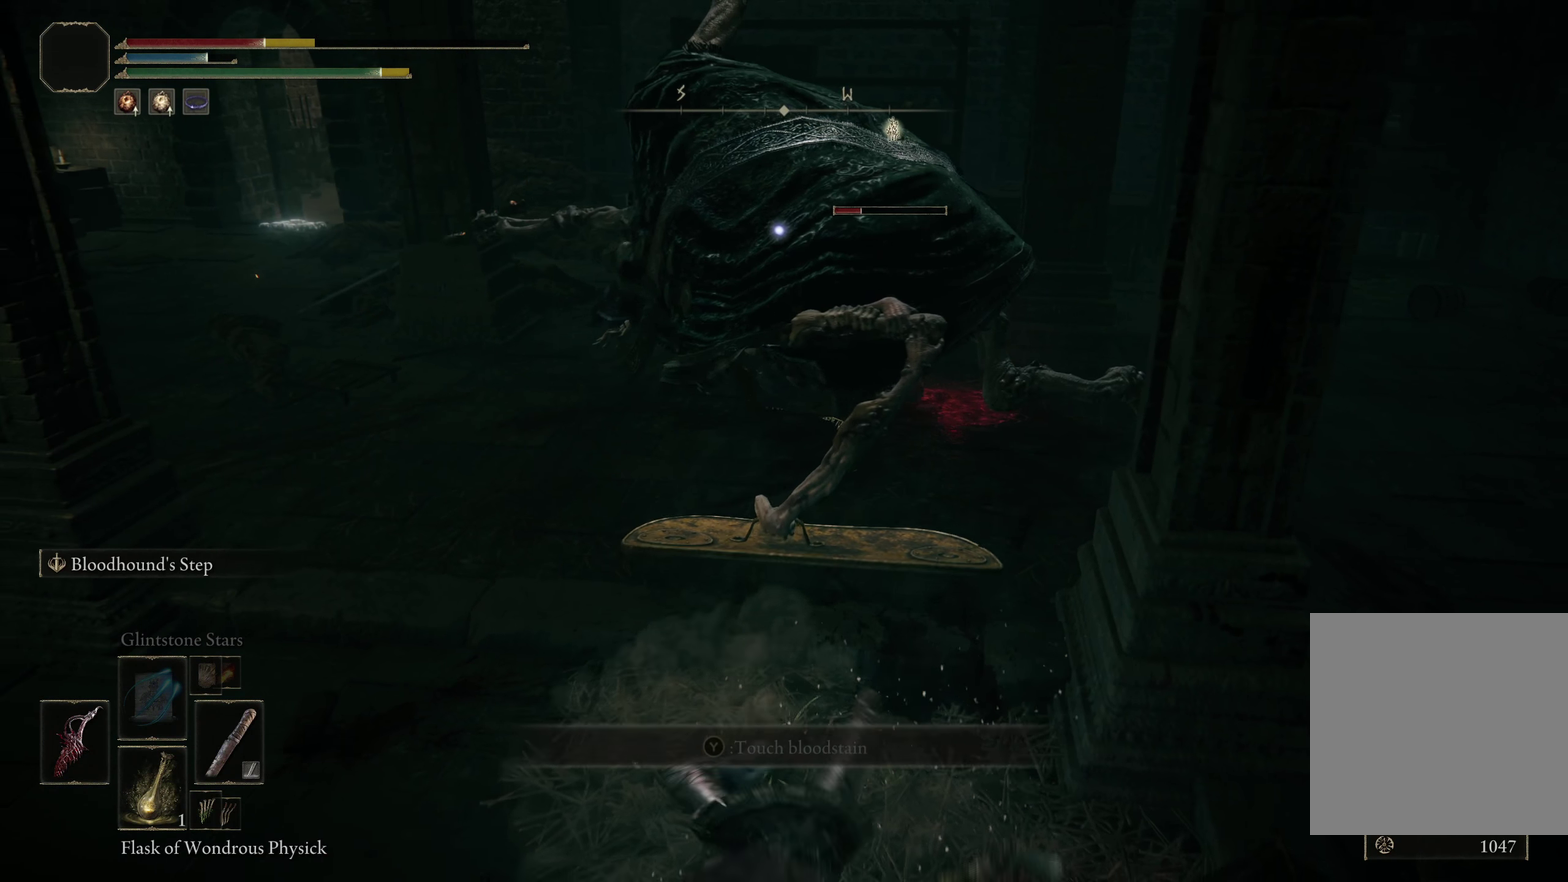
{"dt_ms": 350, "buttons": [], "left_stick": "down-right", "right_stick": "center", "events": [[150, "left_stick", "down-right"]]}
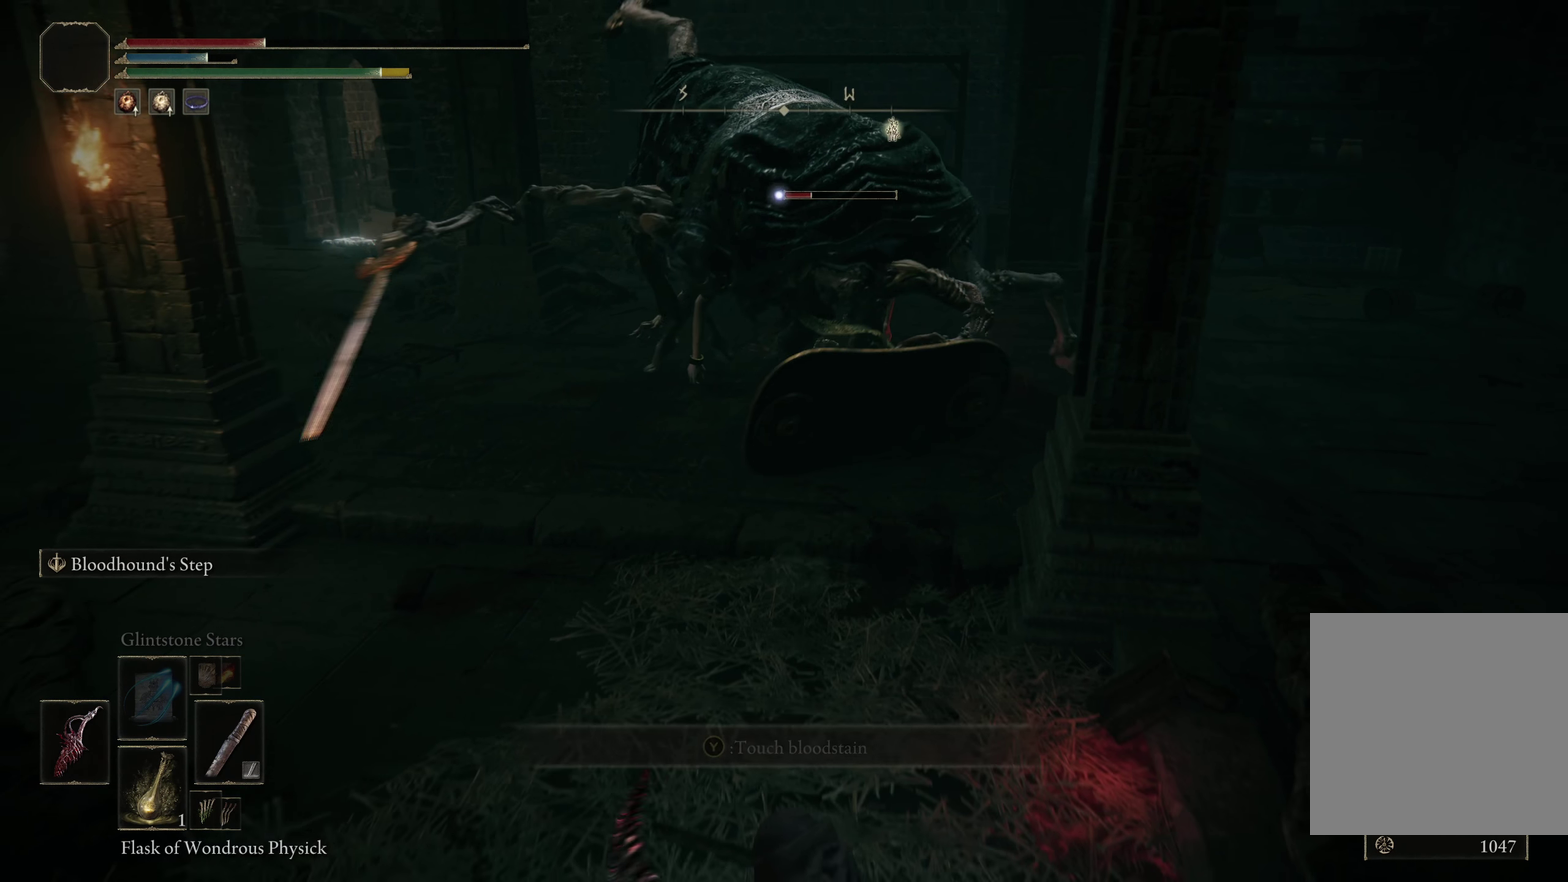
{"dt_ms": 350, "buttons": [], "left_stick": "right", "right_stick": "center", "events": [[25, "left_stick", "right"], [200, "X", "down"], [333, "X", "up"]]}
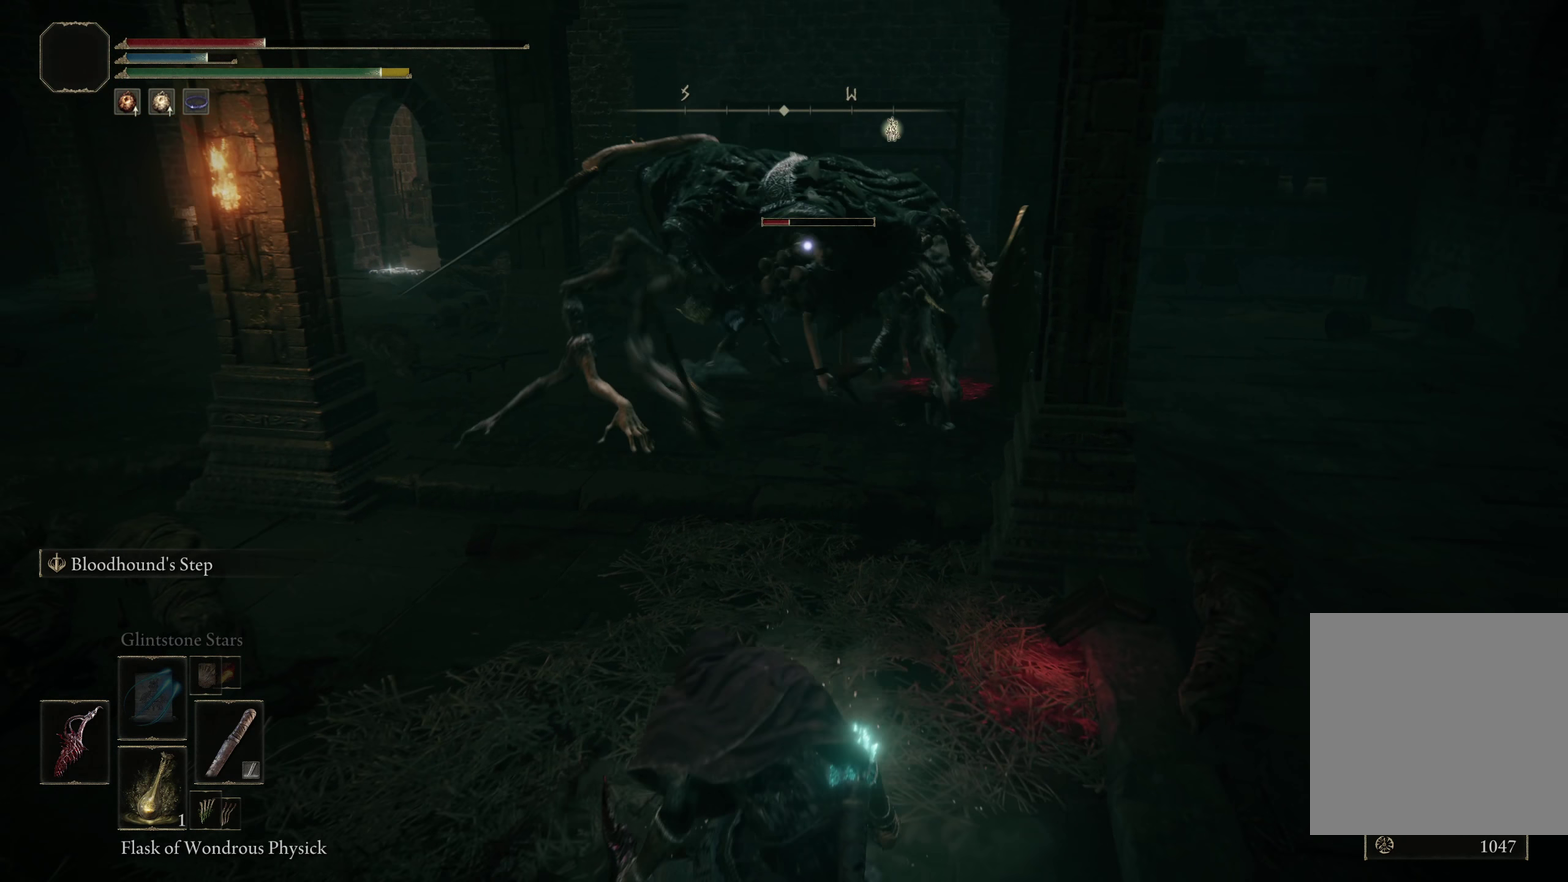
{"dt_ms": 650, "buttons": [], "left_stick": "right", "right_stick": "center", "events": [[33, "left_stick", "down-right"], [367, "left_stick", "right"]]}
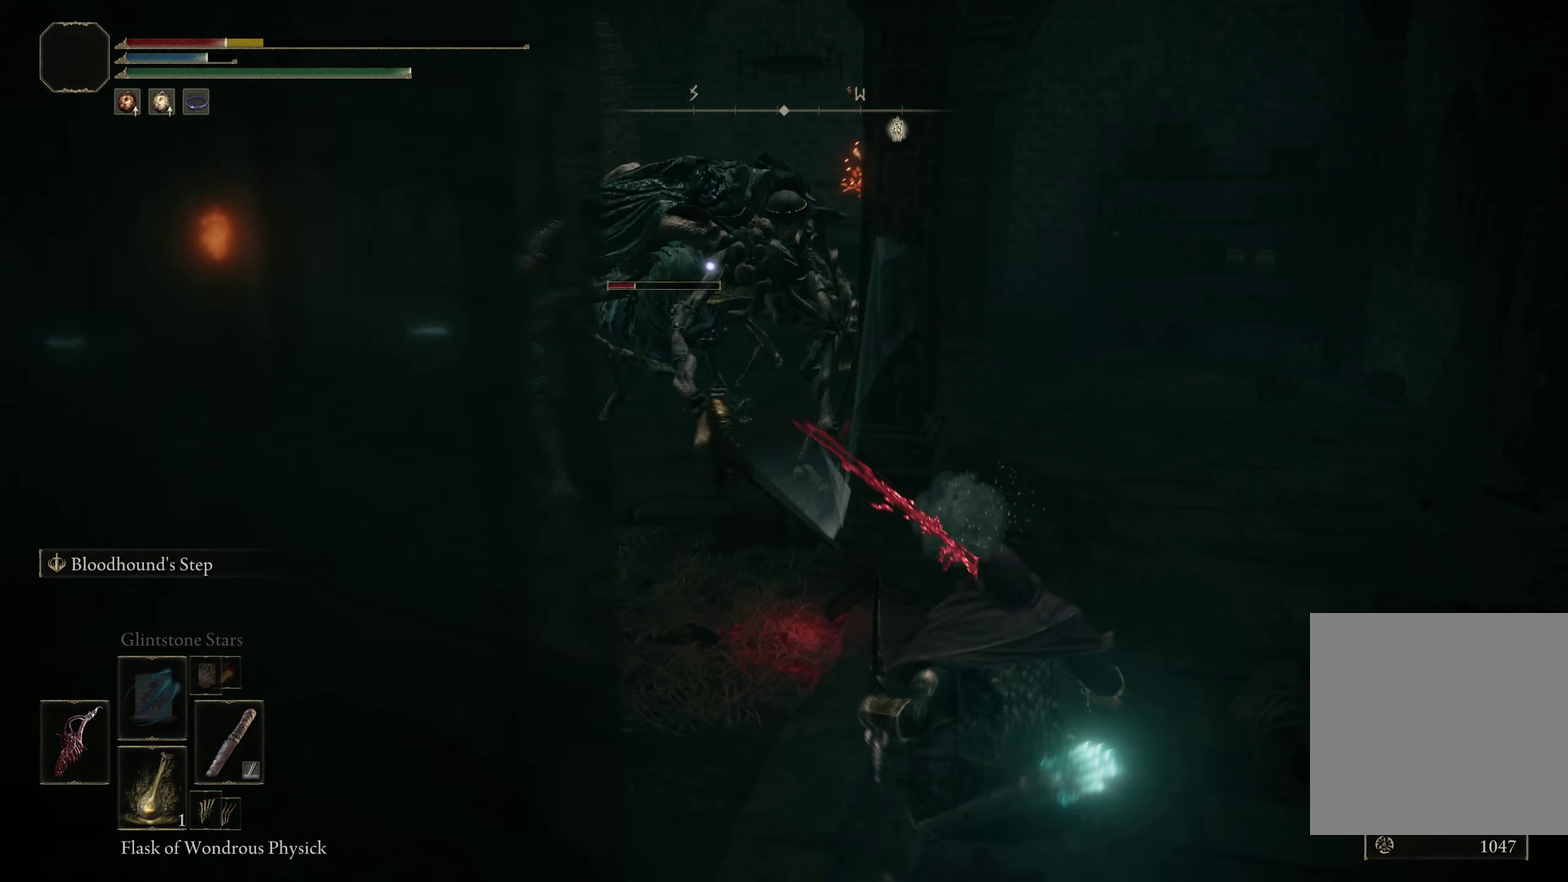
{"dt_ms": 450, "buttons": [], "left_stick": "down-right", "right_stick": "center", "events": [[17, "left_stick", "down-right"], [350, "B", "down"], [450, "B", "up"]]}
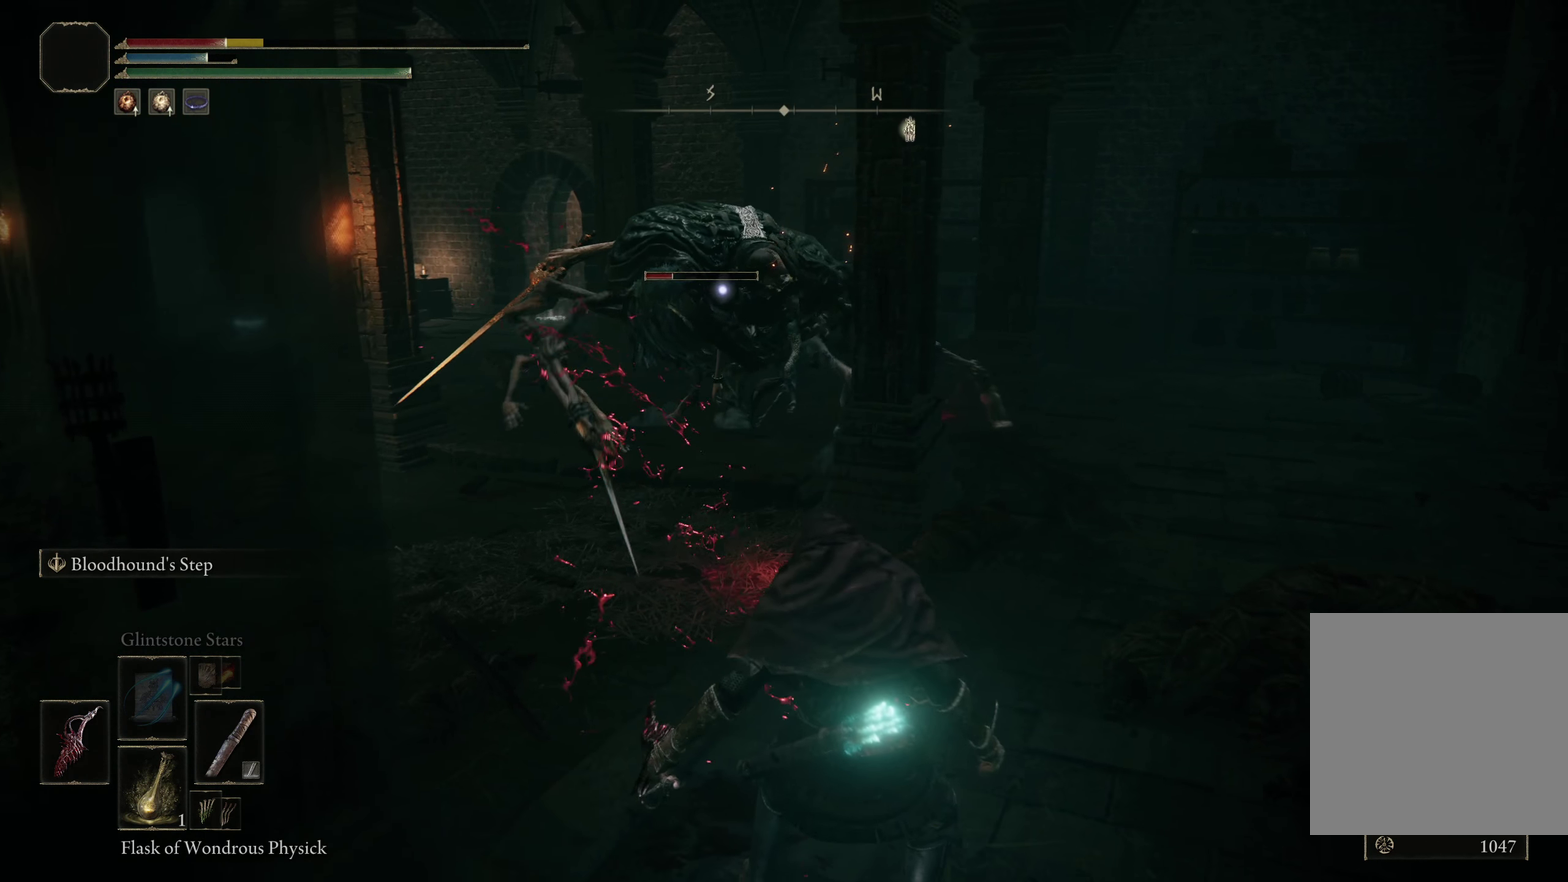
{"dt_ms": 550, "buttons": [], "left_stick": "down", "right_stick": "center", "events": [[50, "left_stick", "down"]]}